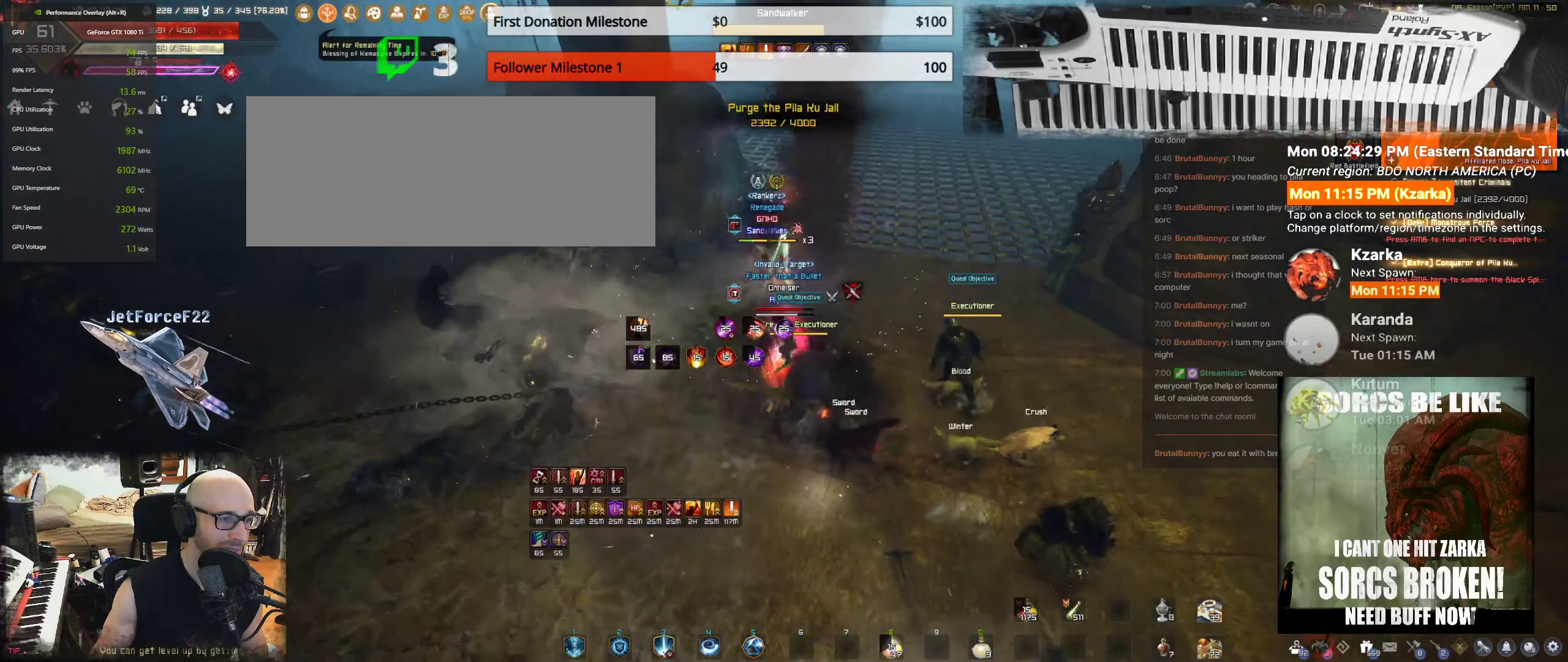
Gameplay with keyboard and mouse; each line is a JSON object with the keys and mouse buttons held at the frame after it. "events" lists presses ("down") and releases ("up") of "a", "c", "d", "e", "f", "q", "s", "shift", "space", "tab", "w", "mouse_left" and "mouse_right" between this image and that frame as [ms after this image, input, new state], when the widget could be followed in between. "mouse_left", "mouse_right" = the "left", "right" buttons of the "mouse" list. No other keys are recorded. Mouse movement is not recorded.
{"keys": ["q", "shift"], "mouse": [], "events": [[34, "q", "down"], [117, "q", "up"], [184, "q", "down"], [267, "q", "up"], [317, "q", "down"], [434, "q", "up"], [484, "q", "down"]]}
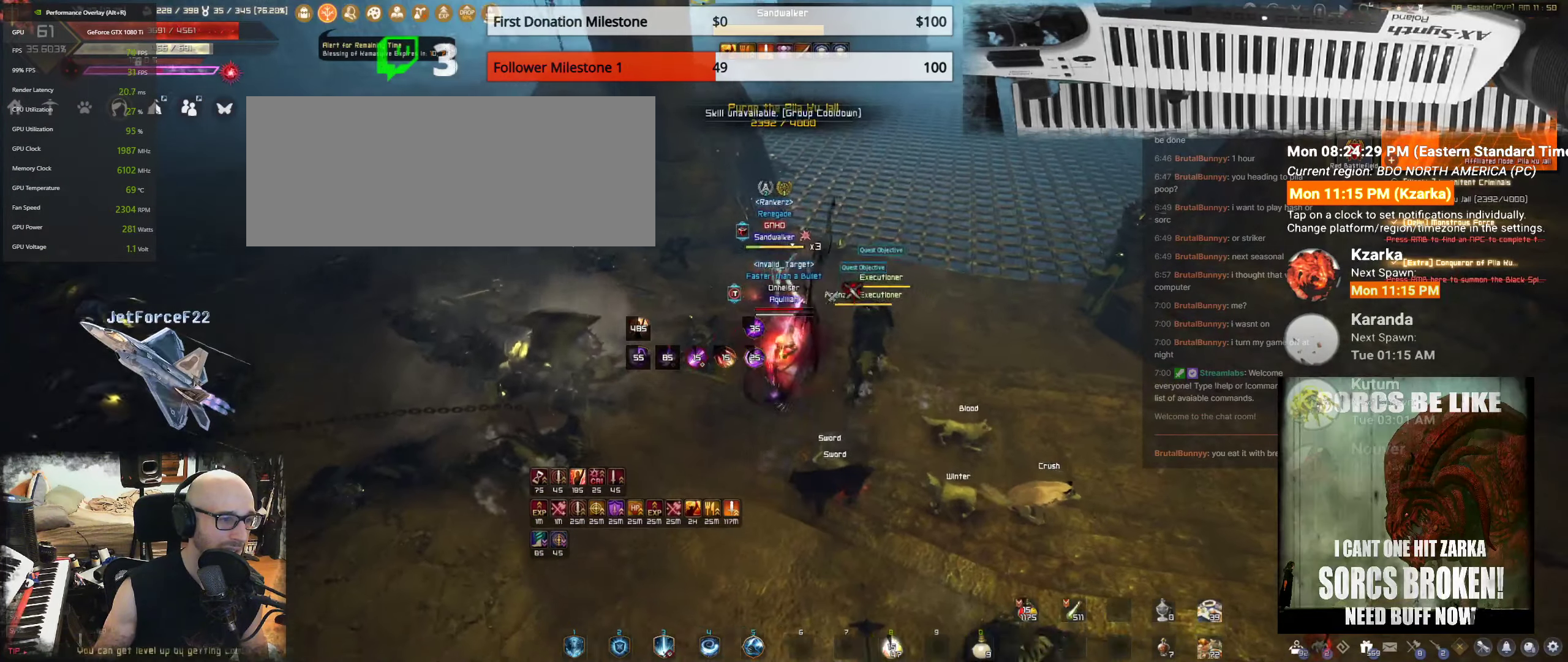
{"keys": ["q", "shift"], "mouse": [], "events": [[117, "q", "up"], [167, "q", "down"], [250, "q", "up"], [317, "q", "down"], [450, "q", "up"], [484, "q", "down"]]}
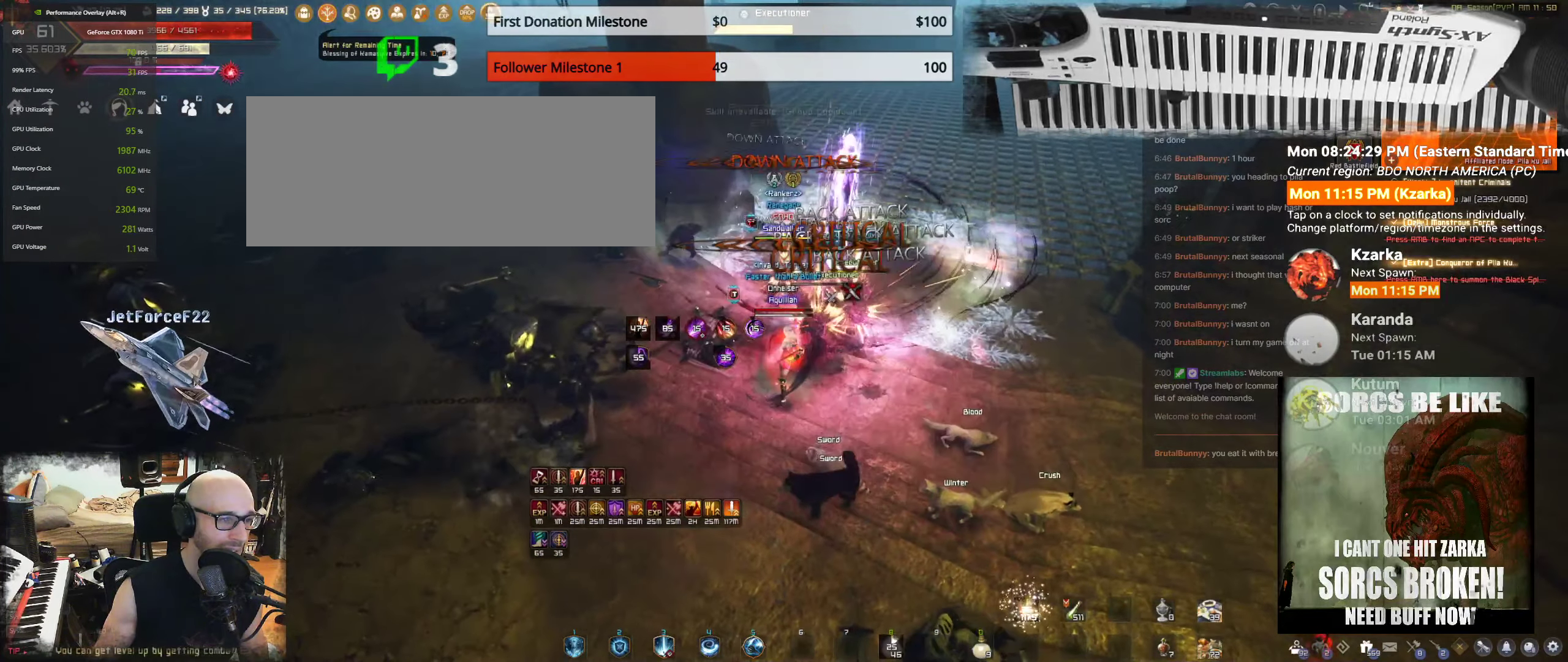
{"keys": ["shift"], "mouse": [], "events": [[100, "q", "up"], [167, "q", "down"], [250, "q", "up"], [350, "q", "down"], [450, "q", "up"]]}
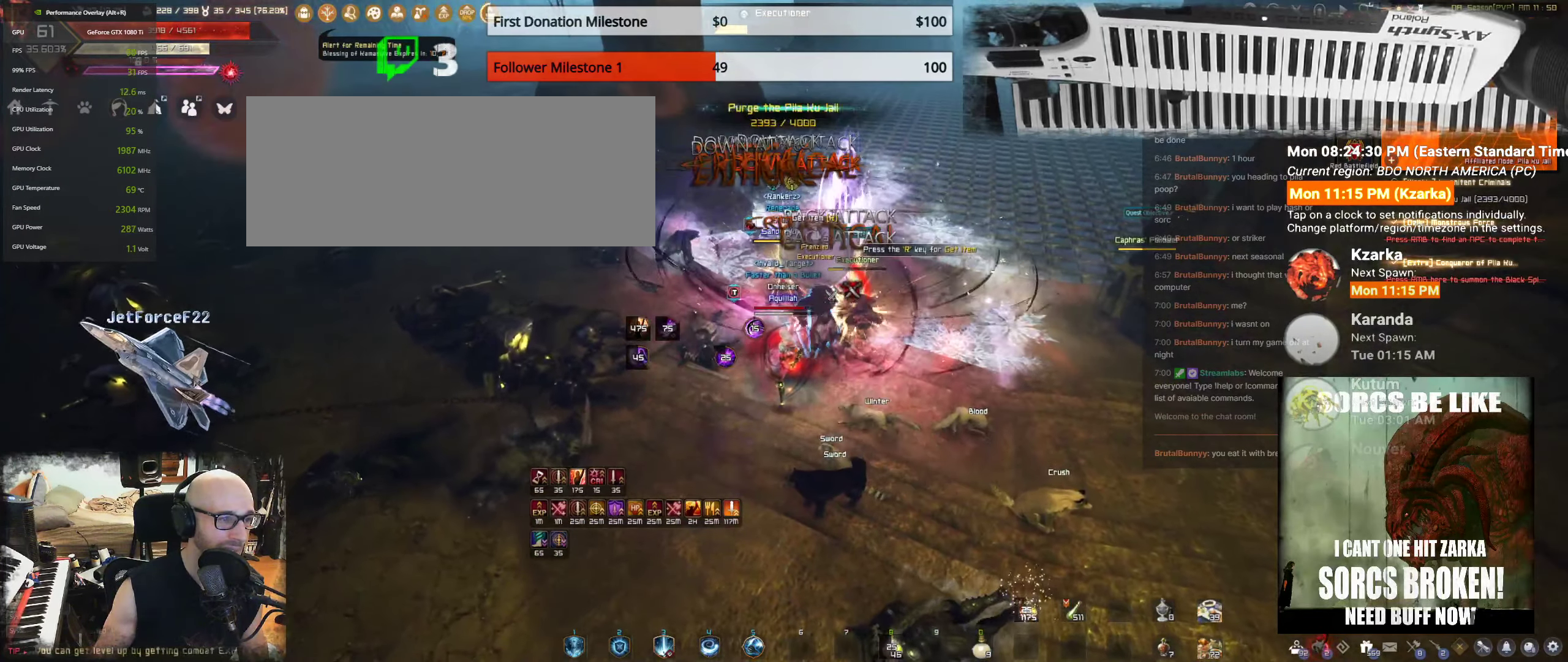
{"keys": [], "mouse": ["right"], "events": [[17, "mouse_right", "down"], [17, "shift", "up"], [117, "mouse_right", "up"], [200, "mouse_right", "down"], [317, "mouse_right", "up"], [384, "mouse_right", "down"]]}
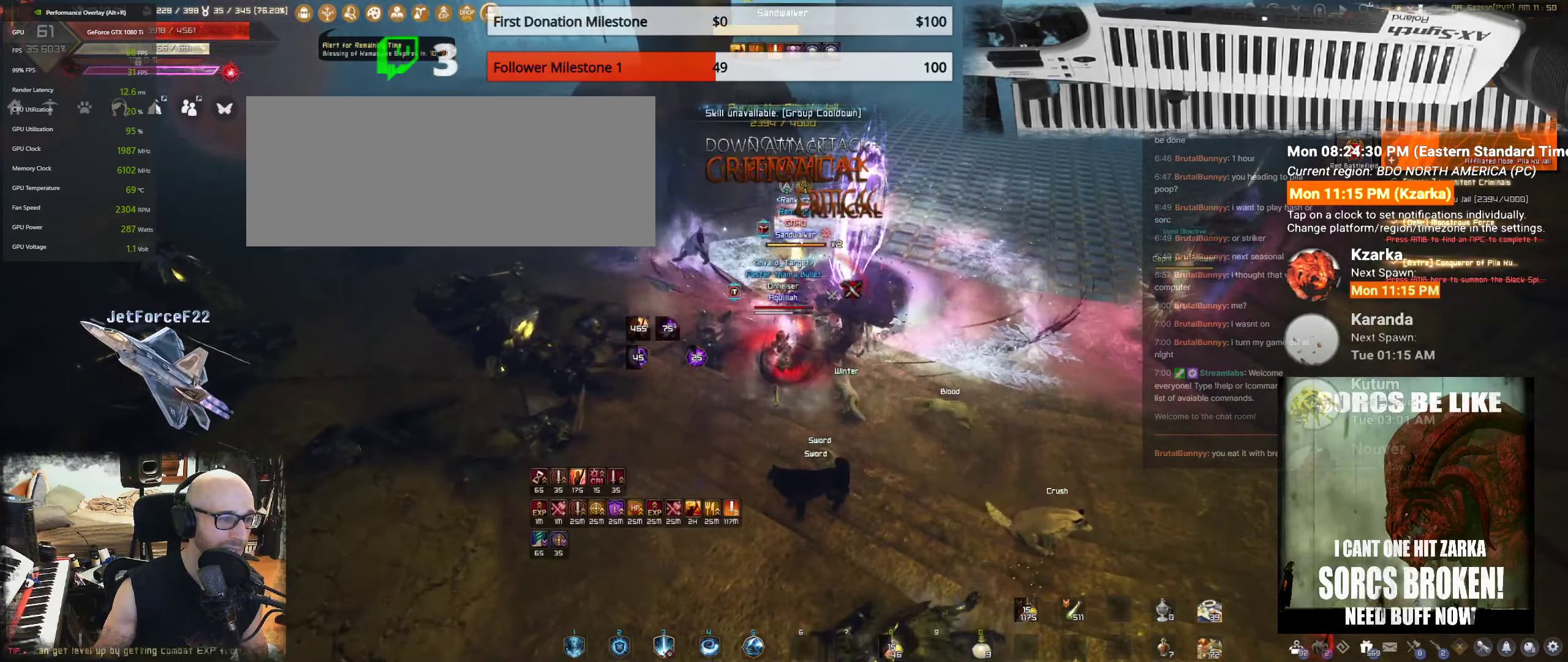
{"keys": [], "mouse": ["right"], "events": [[50, "mouse_right", "up"], [84, "mouse_right", "down"], [217, "mouse_right", "up"], [284, "mouse_right", "down"], [417, "mouse_right", "up"], [500, "mouse_right", "down"]]}
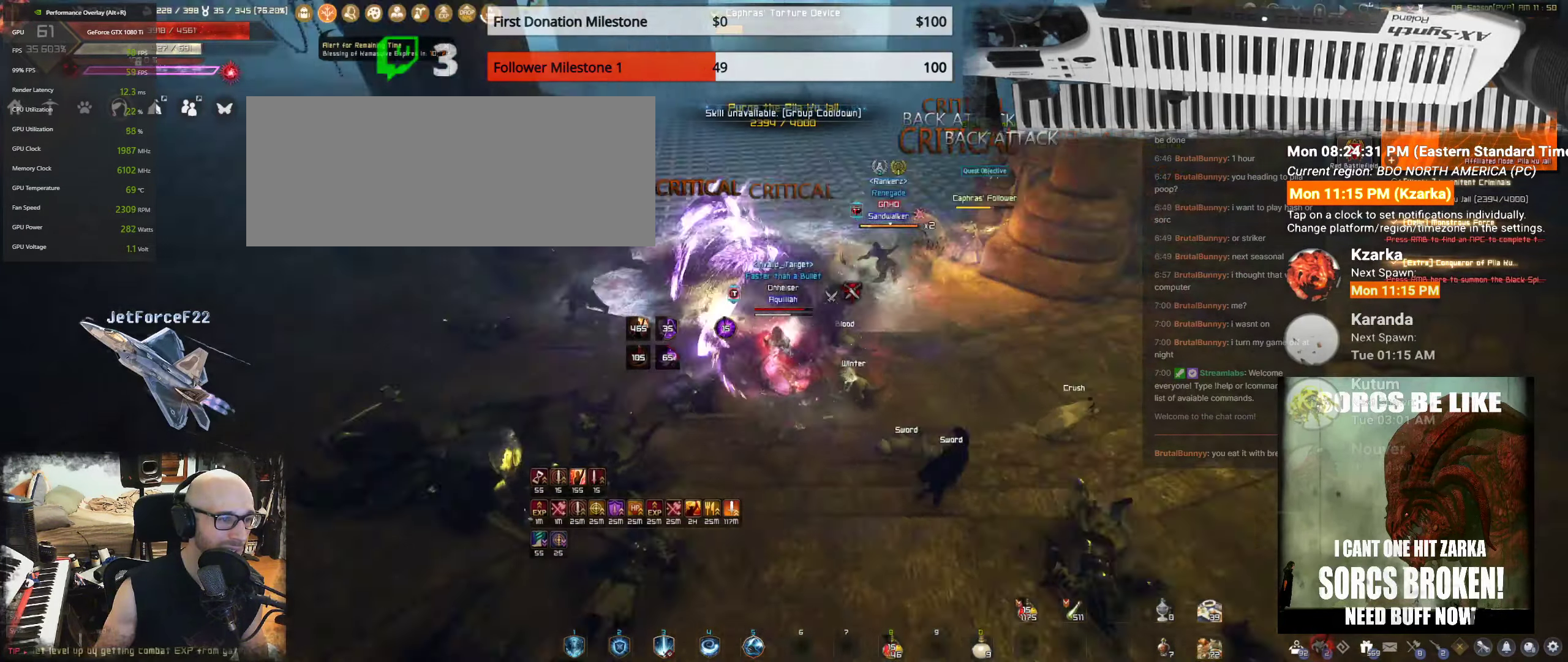
{"keys": [], "mouse": ["right"], "events": [[150, "mouse_right", "up"], [184, "mouse_right", "down"], [384, "mouse_right", "up"], [450, "mouse_right", "down"]]}
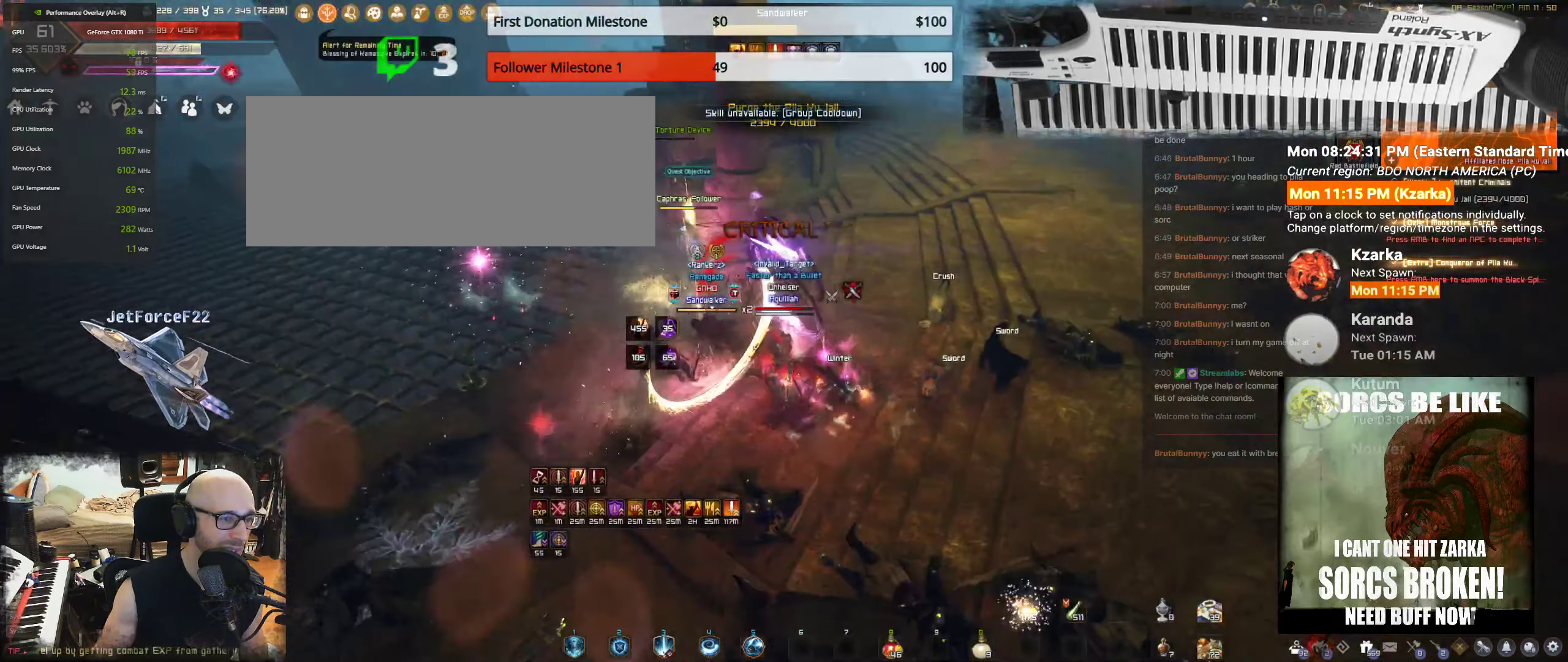
{"keys": ["f", "w"], "mouse": [], "events": [[117, "mouse_right", "up"], [184, "mouse_right", "down"], [250, "mouse_right", "up"], [267, "w", "down"], [300, "f", "down"], [400, "f", "up"], [467, "f", "down"]]}
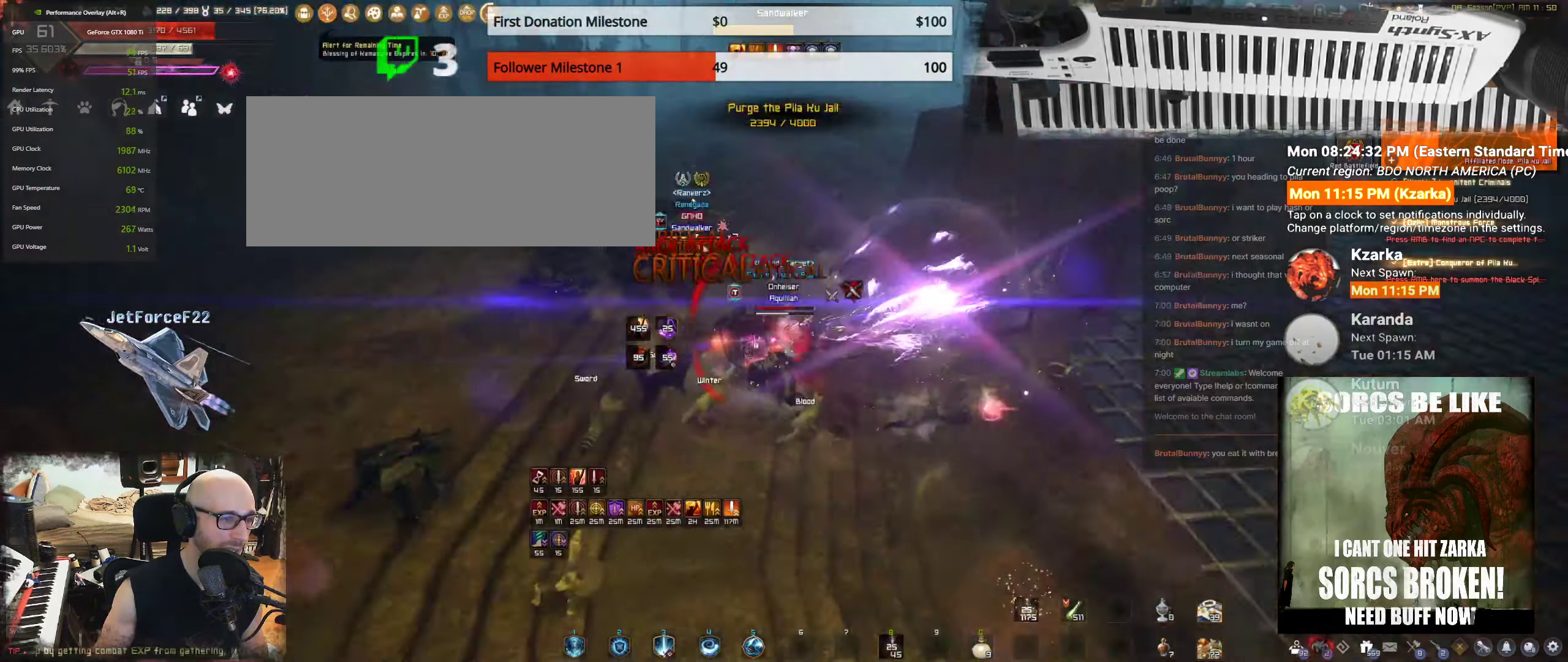
{"keys": ["w"], "mouse": [], "events": [[84, "f", "up"], [184, "f", "down"], [317, "f", "up"], [400, "f", "down"], [467, "f", "up"]]}
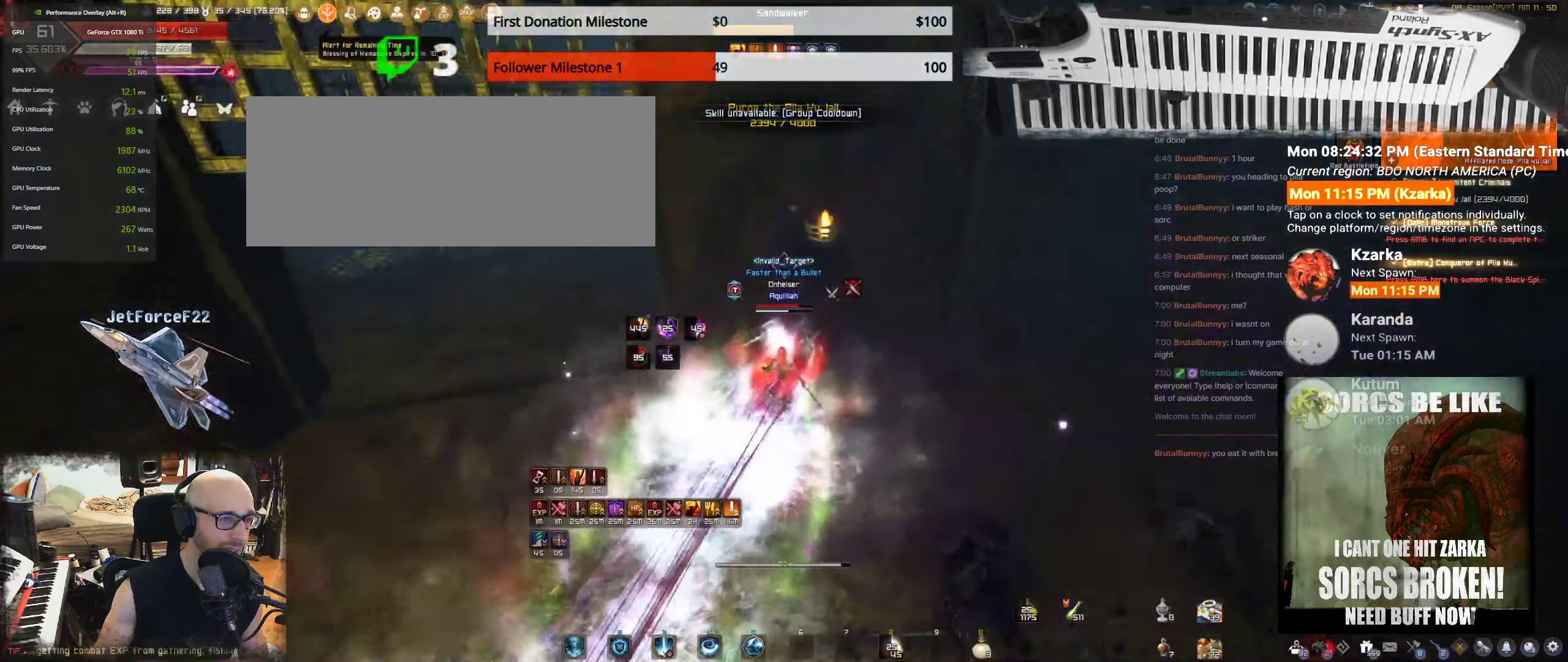
{"keys": ["shift", "w"], "mouse": [], "events": [[100, "w", "up"], [266, "shift", "down"], [316, "w", "down"]]}
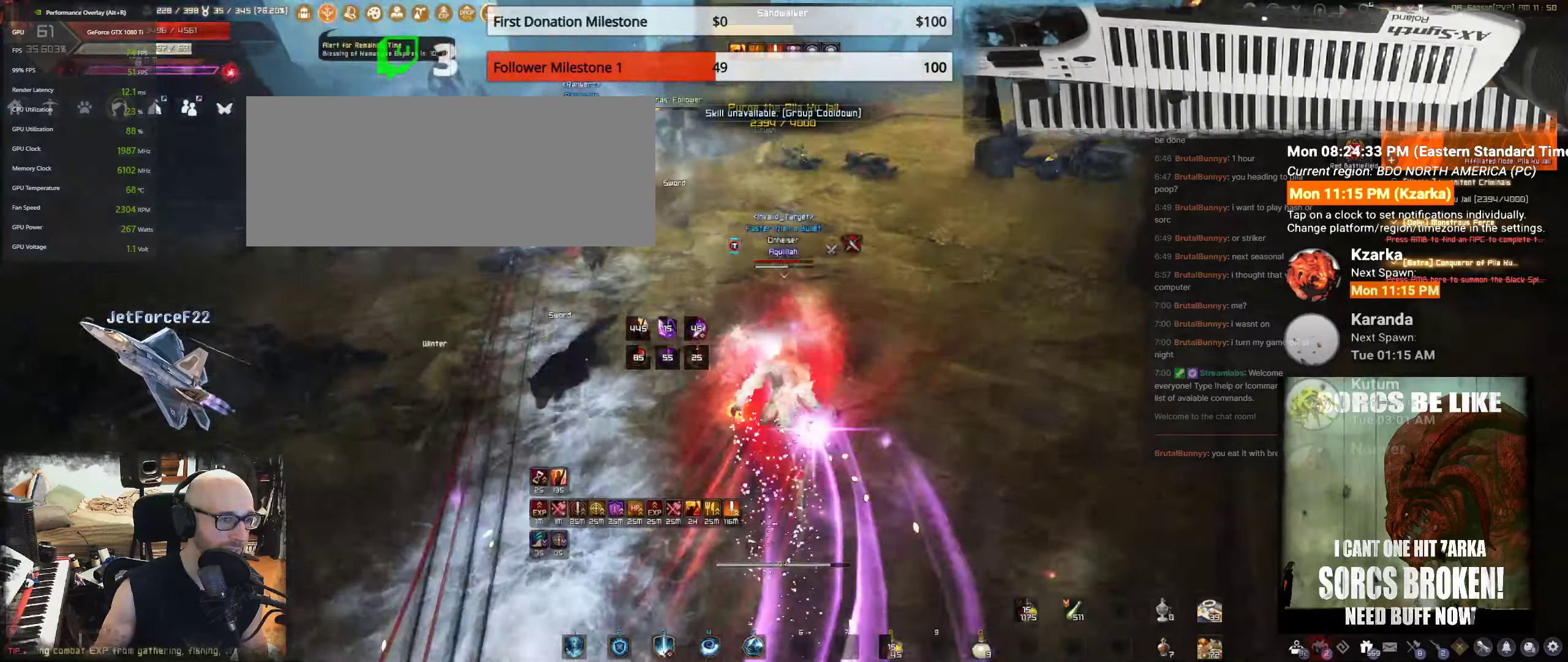
{"keys": ["shift"], "mouse": ["right"], "events": [[200, "w", "up"], [333, "mouse_right", "down"]]}
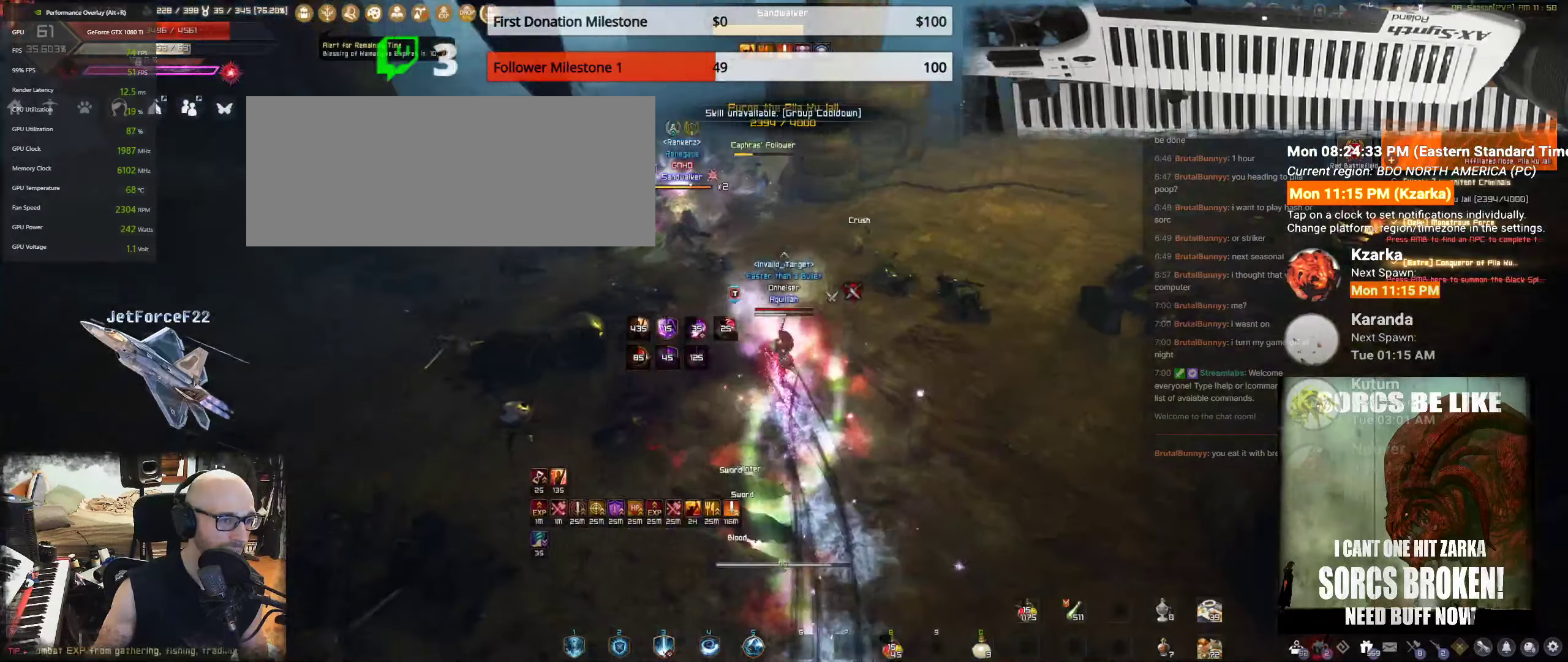
{"keys": ["shift"], "mouse": [], "events": [[366, "mouse_right", "up"]]}
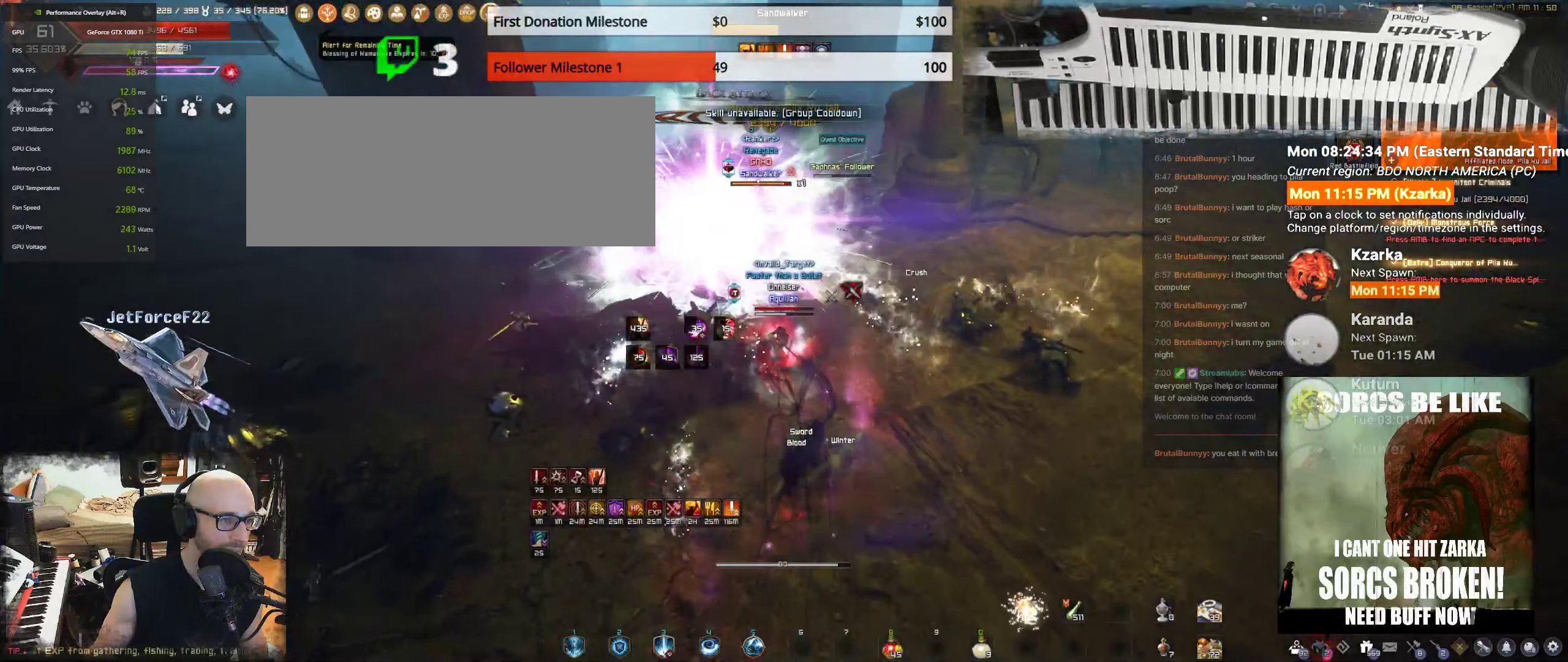
{"keys": ["shift"], "mouse": ["left"], "events": [[33, "mouse_left", "down"]]}
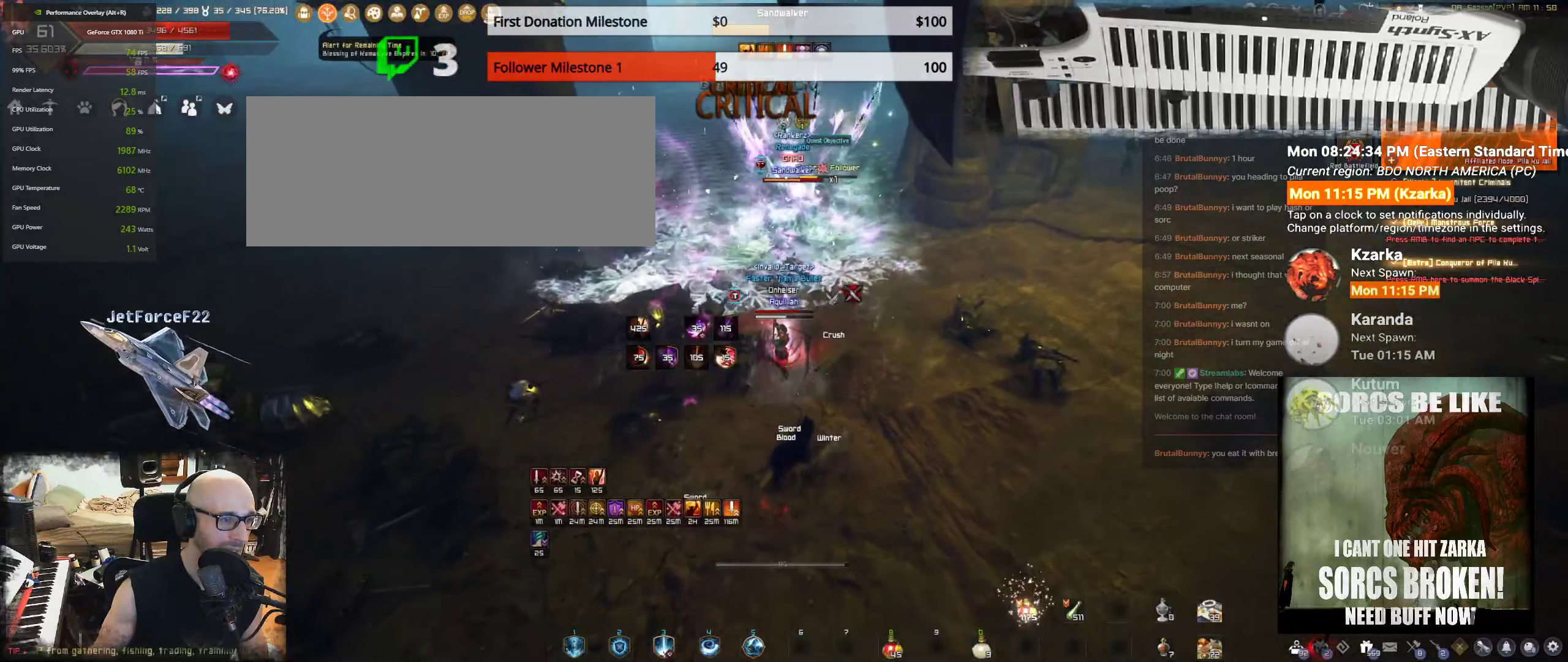
{"keys": ["shift"], "mouse": ["left"], "events": []}
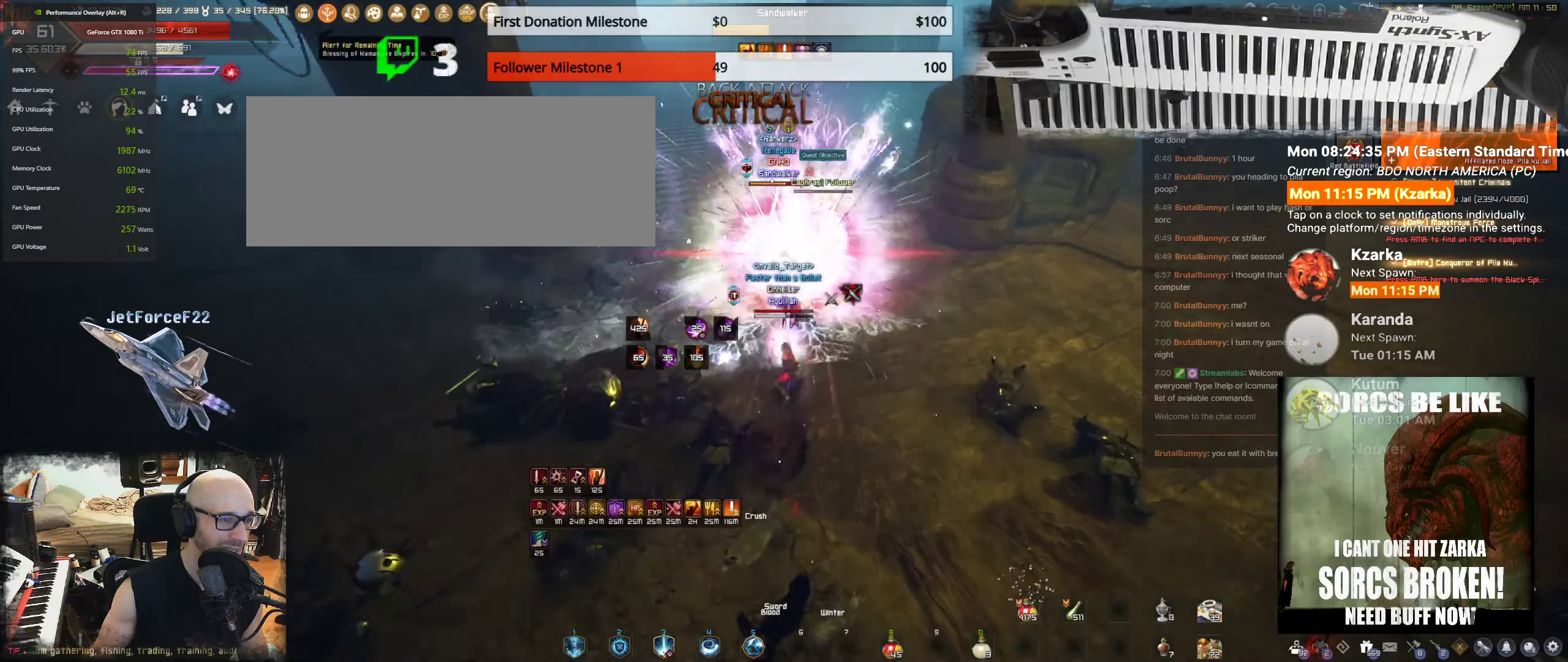
{"keys": ["s"], "mouse": ["left"], "events": [[50, "mouse_left", "up"], [83, "w", "down"], [283, "w", "up"], [350, "s", "down"], [433, "mouse_left", "down"], [433, "shift", "up"]]}
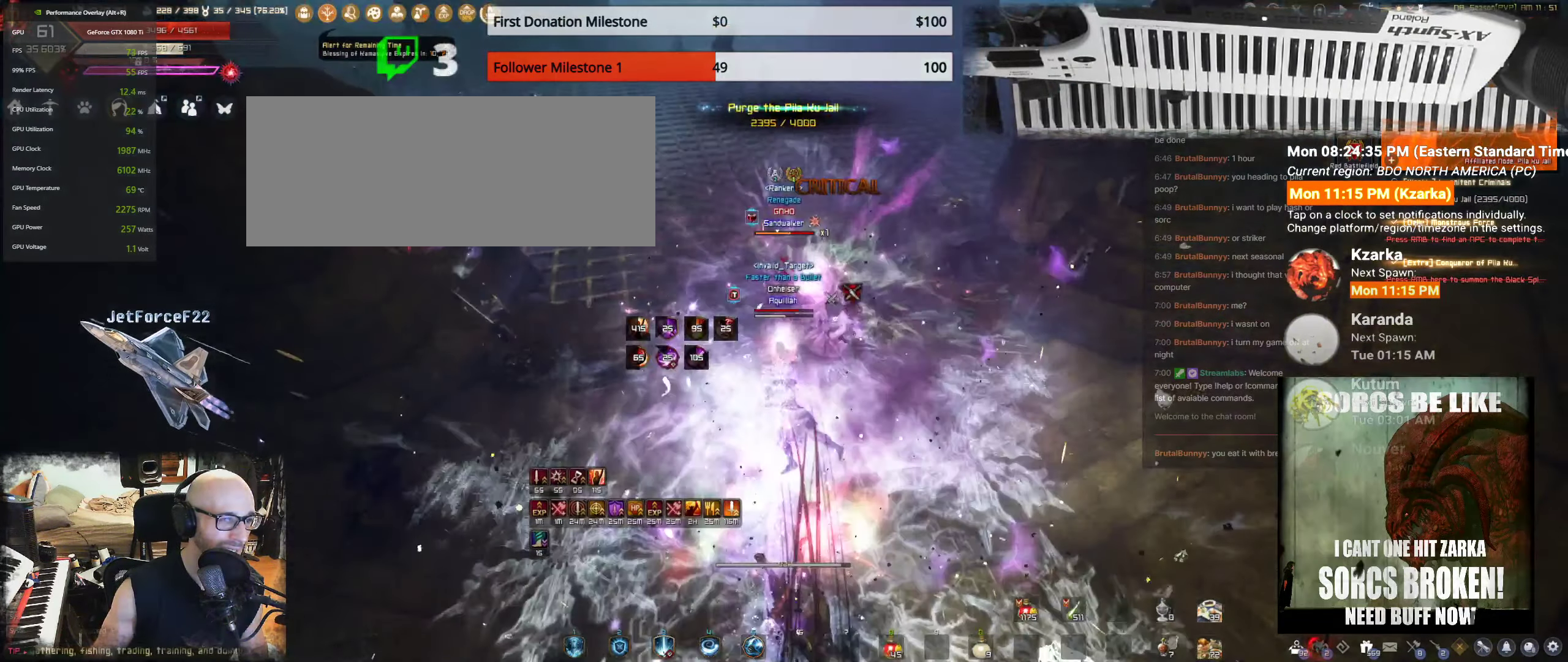
{"keys": ["s"], "mouse": ["left"], "events": []}
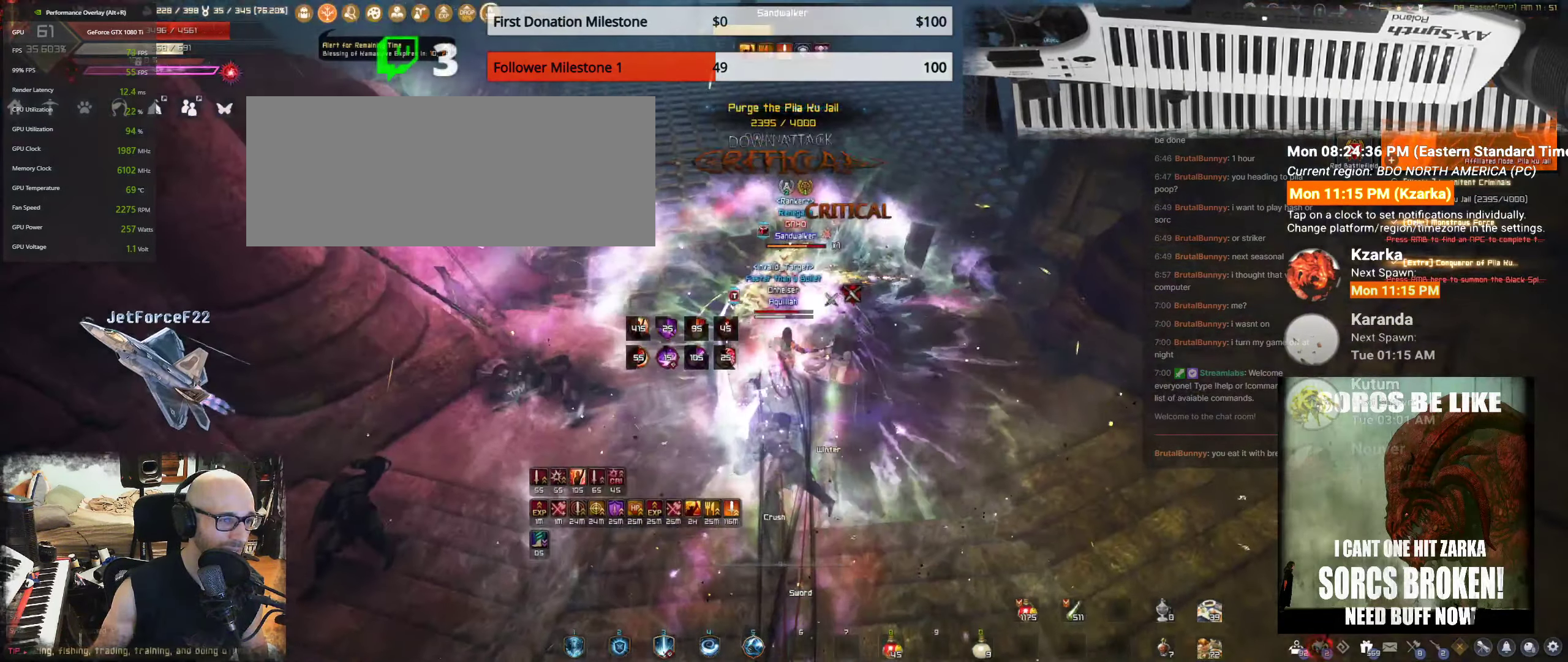
{"keys": ["f", "s"], "mouse": [], "events": [[433, "mouse_left", "up"], [483, "f", "down"]]}
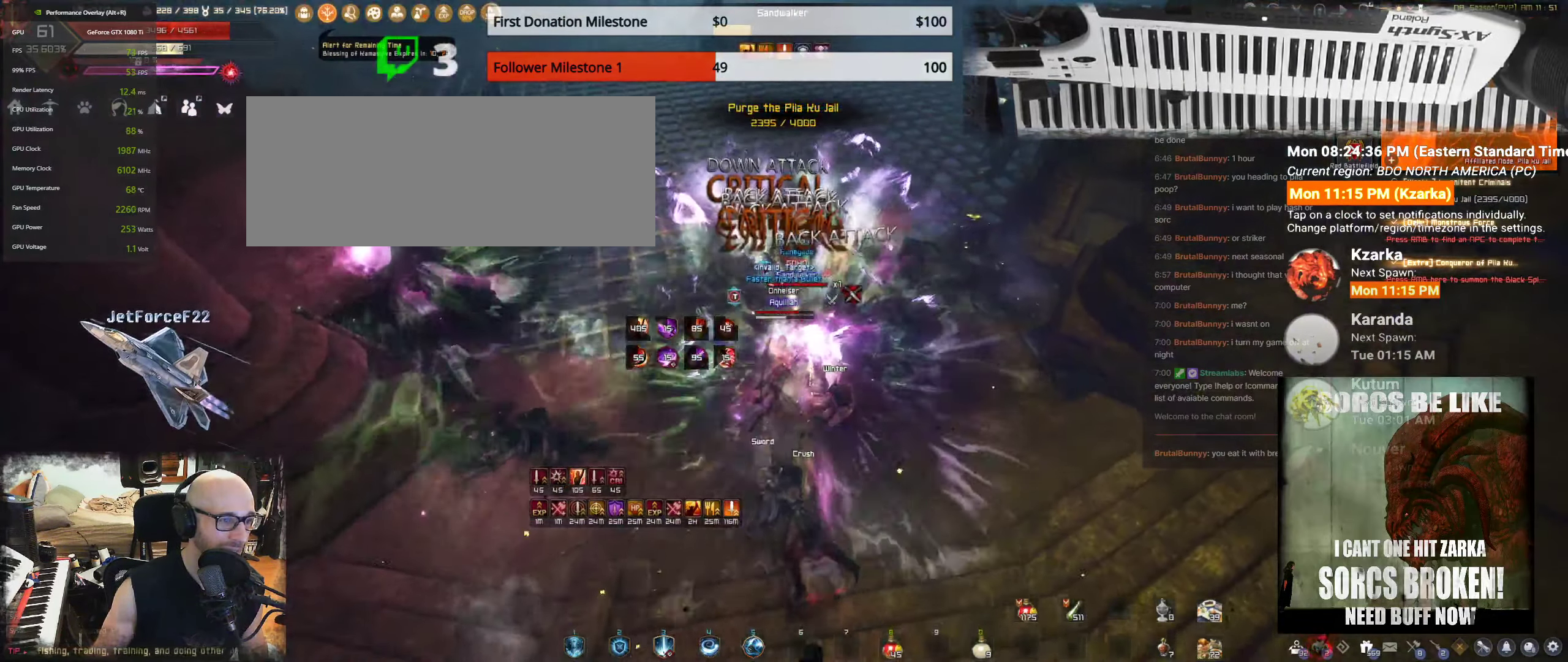
{"keys": ["f", "s"], "mouse": [], "events": []}
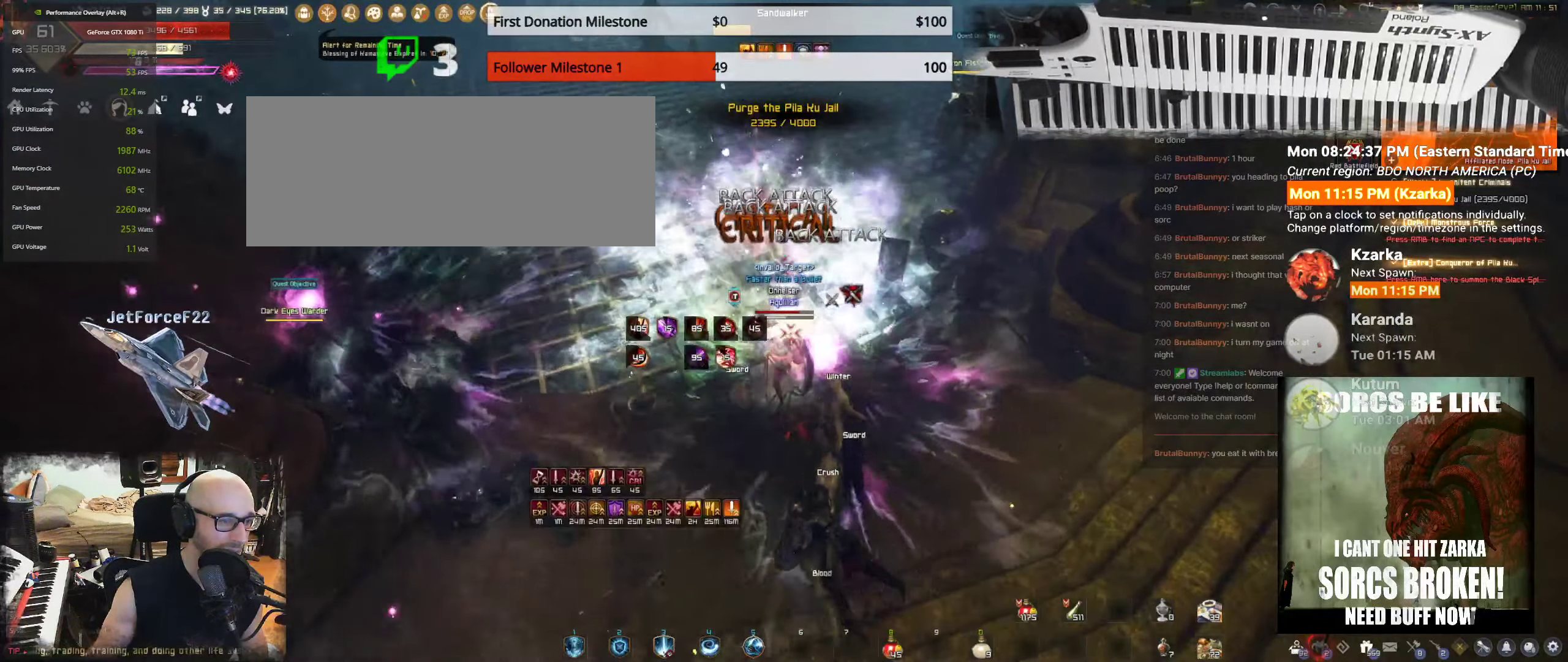
{"keys": ["f", "s"], "mouse": [], "events": []}
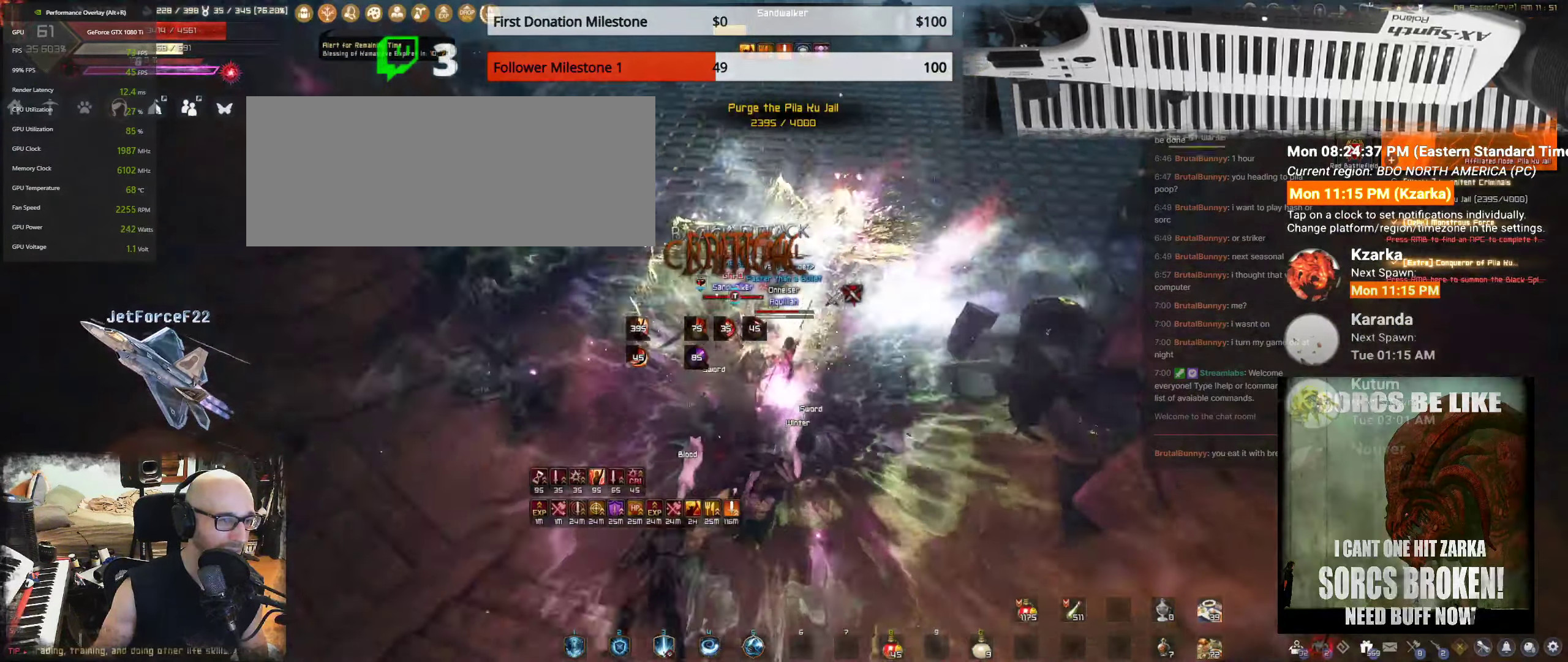
{"keys": [], "mouse": [], "events": [[417, "s", "up"], [467, "f", "up"]]}
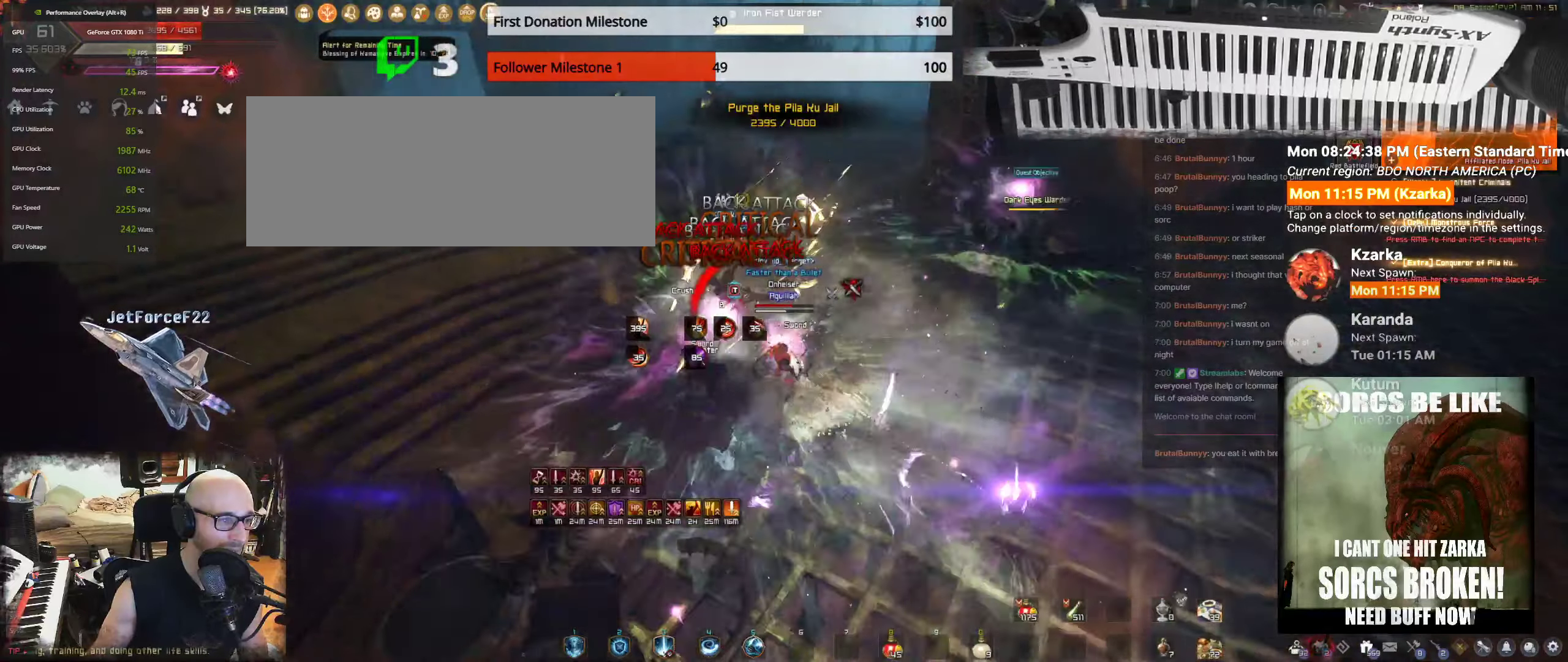
{"keys": ["w"], "mouse": [], "events": [[50, "f", "down"], [50, "w", "down"], [200, "f", "up"], [250, "f", "down"], [333, "f", "up"], [417, "f", "down"], [500, "f", "up"]]}
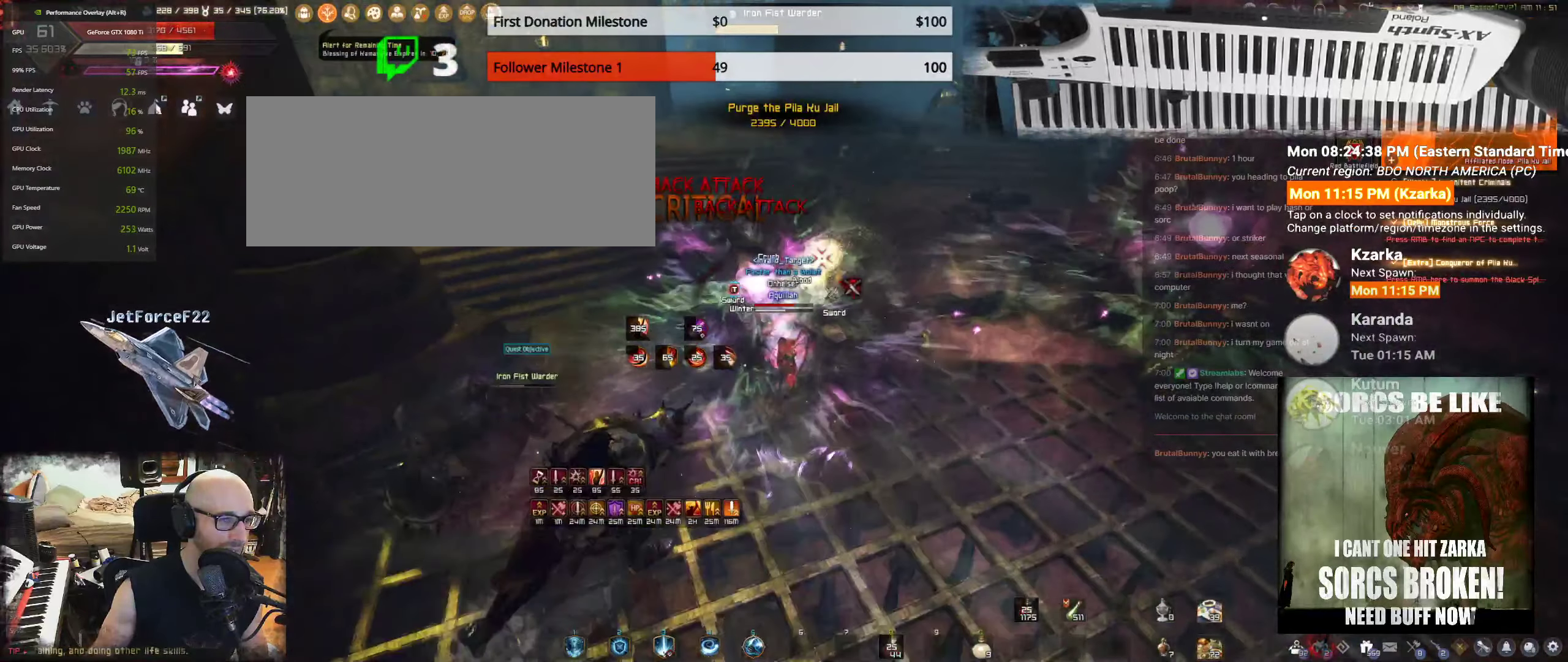
{"keys": ["f", "w"], "mouse": [], "events": [[83, "f", "down"], [183, "f", "up"], [317, "f", "down"], [383, "f", "up"], [433, "f", "down"]]}
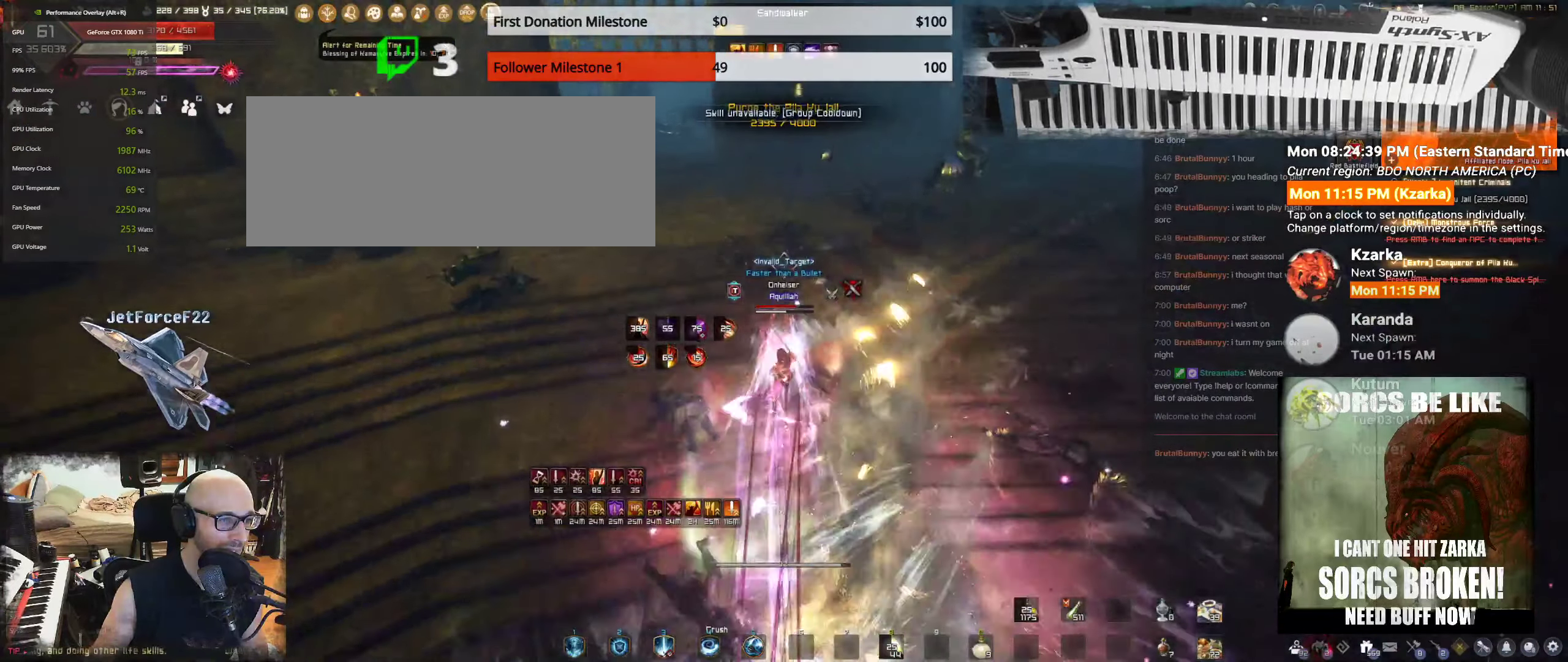
{"keys": ["shift"], "mouse": ["right"], "events": [[50, "f", "up"], [150, "w", "up"], [317, "shift", "down"], [500, "mouse_right", "down"]]}
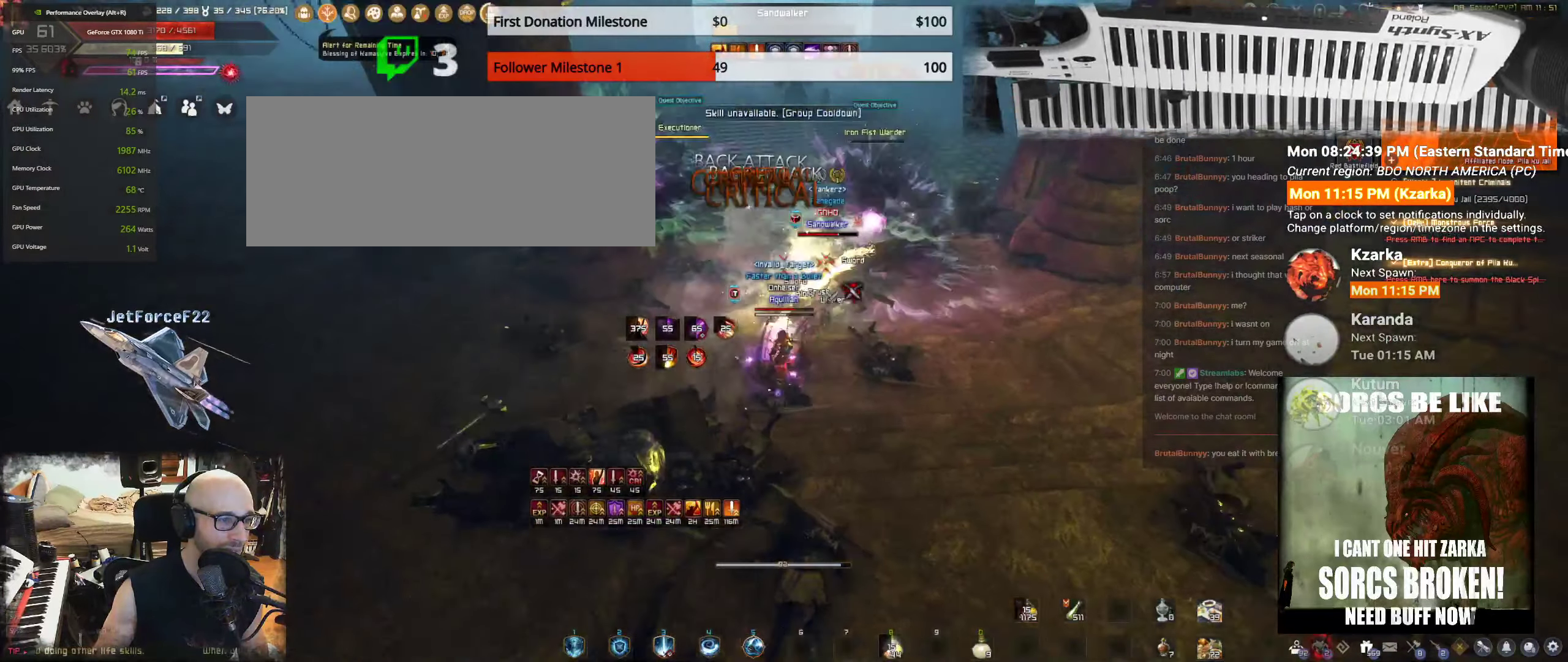
{"keys": ["shift"], "mouse": ["left"], "events": [[400, "mouse_right", "up"], [417, "mouse_left", "down"]]}
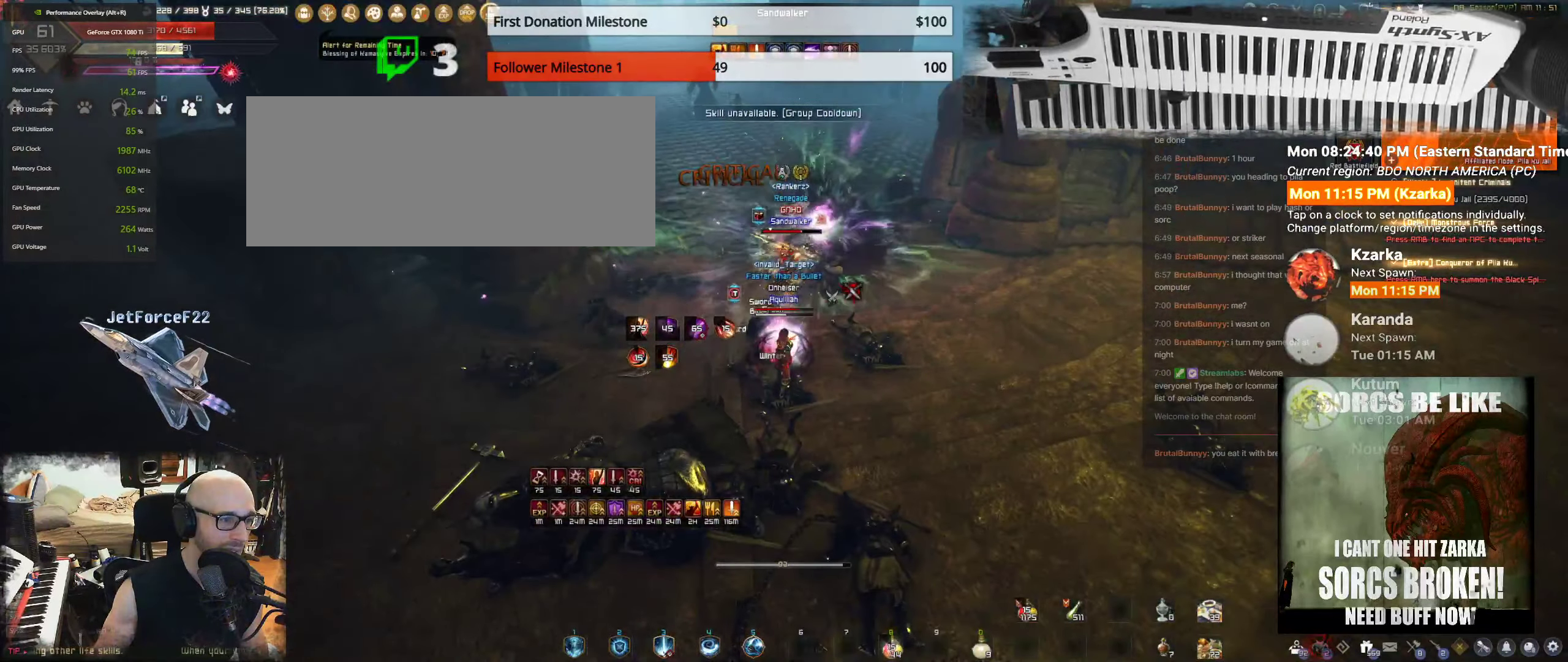
{"keys": ["q", "shift"], "mouse": [], "events": [[433, "q", "down"], [483, "mouse_left", "up"]]}
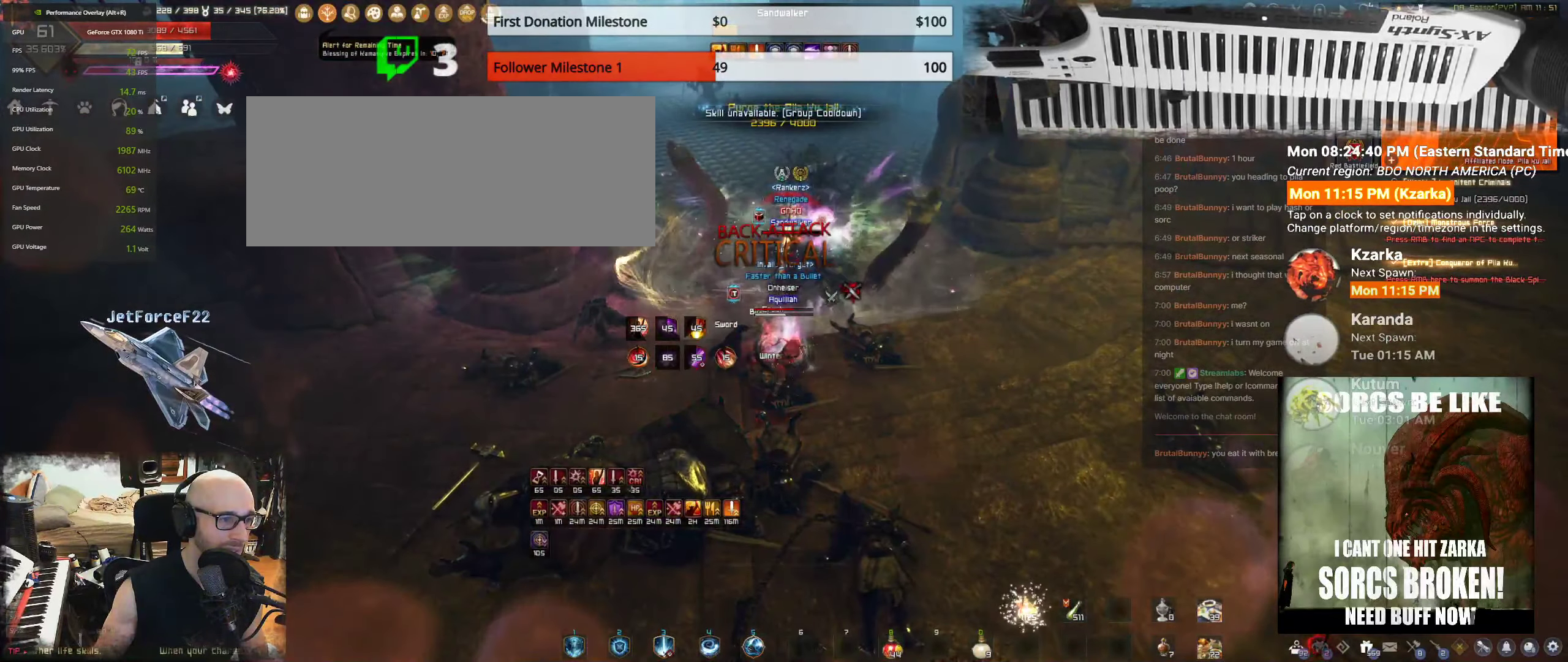
{"keys": ["q", "shift"], "mouse": [], "events": [[217, "q", "up"], [283, "q", "down"], [383, "q", "up"], [450, "q", "down"]]}
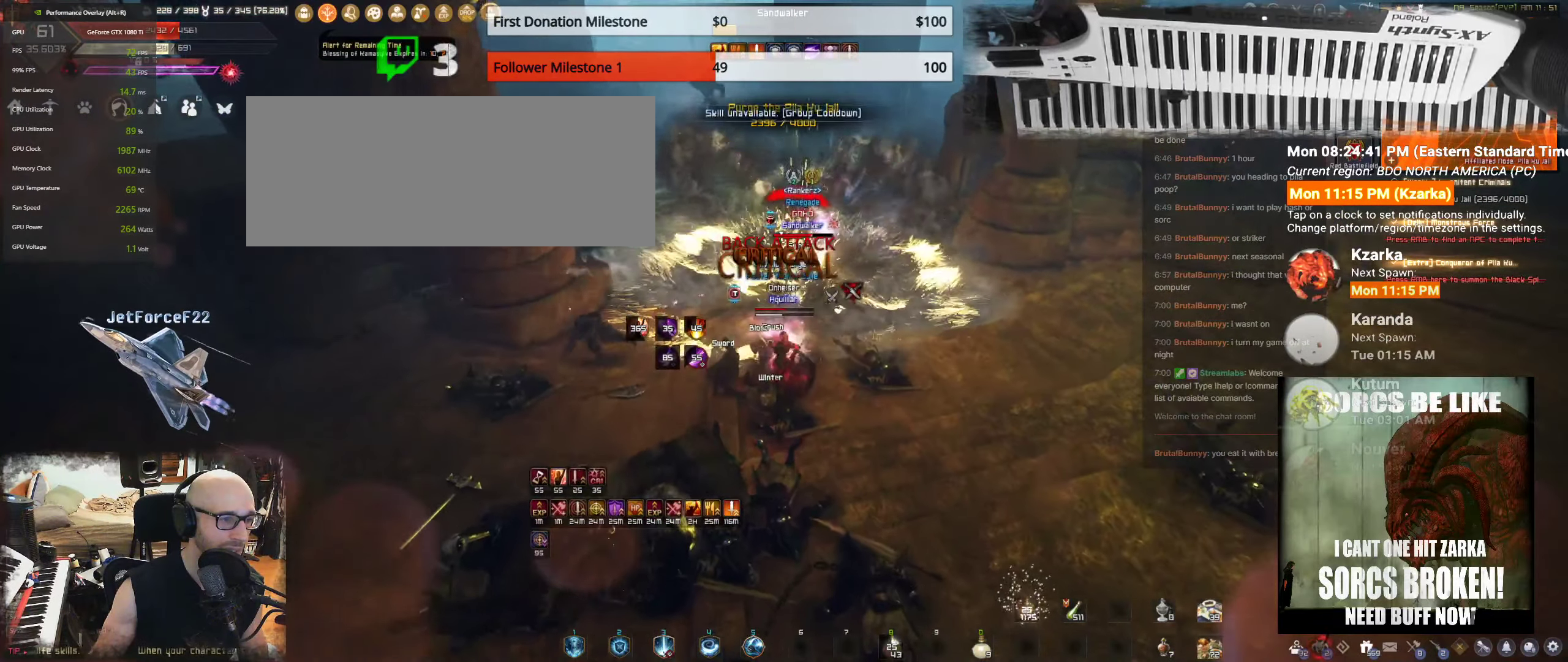
{"keys": ["q", "shift"], "mouse": [], "events": [[67, "q", "up"], [117, "q", "down"], [217, "q", "up"], [283, "q", "down"], [400, "q", "up"], [467, "q", "down"]]}
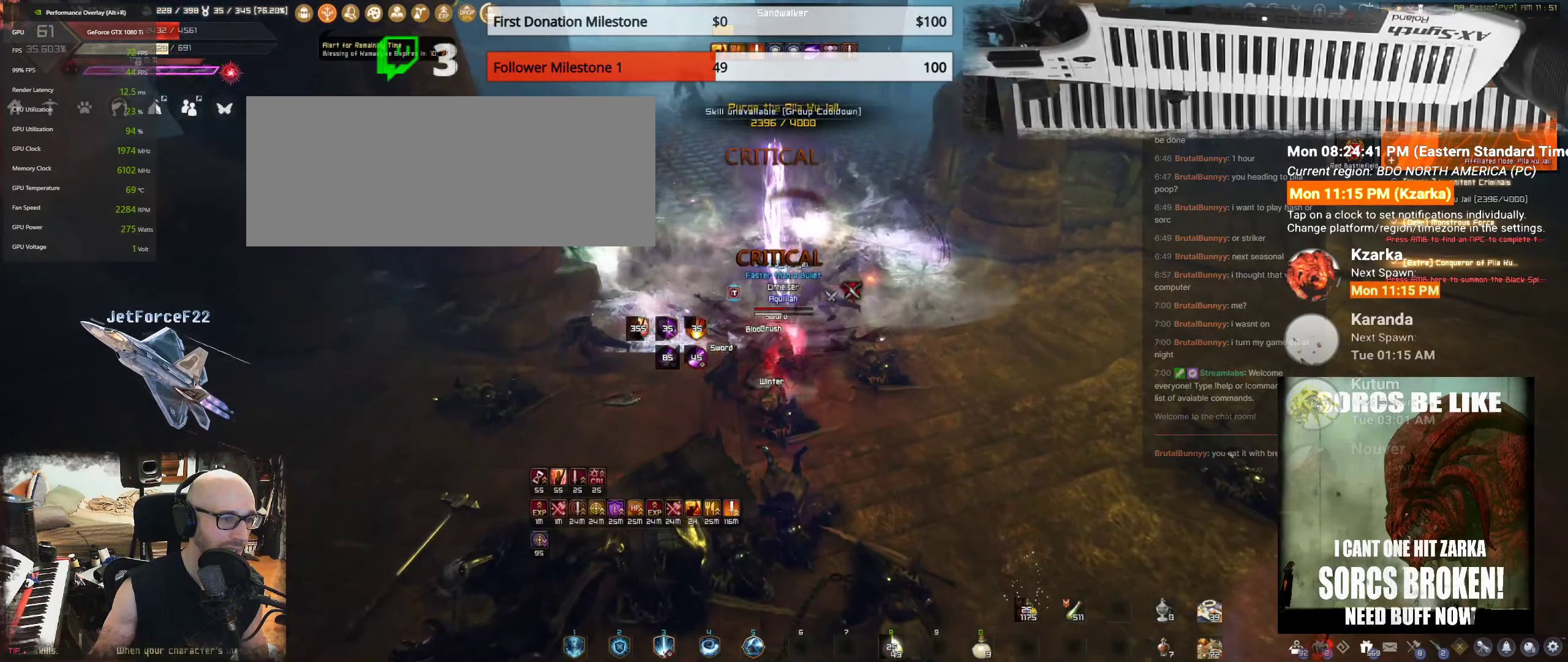
{"keys": ["q", "shift"], "mouse": [], "events": [[67, "q", "up"], [133, "q", "down"], [250, "q", "up"], [333, "q", "down"]]}
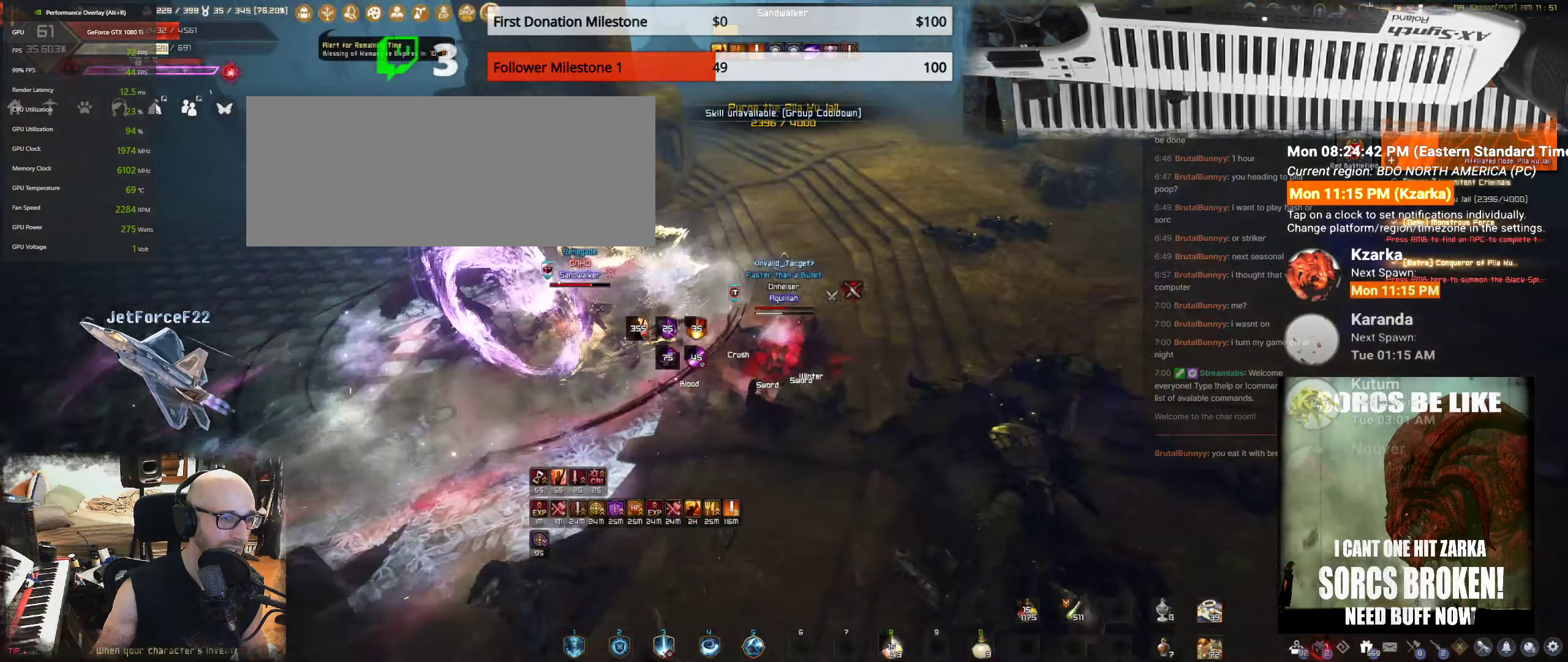
{"keys": ["shift"], "mouse": [], "events": [[17, "q", "up"]]}
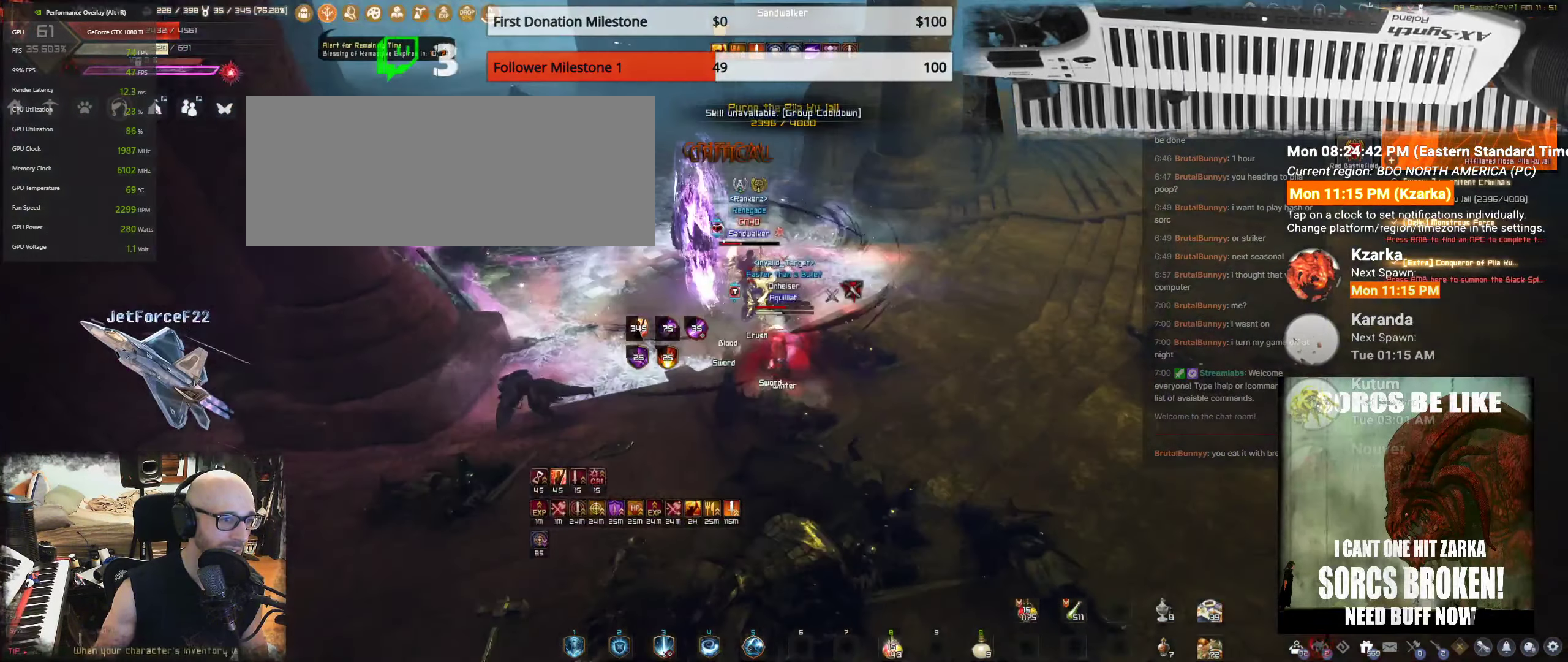
{"keys": ["f", "w"], "mouse": [], "events": [[83, "shift", "up"], [133, "w", "down"], [150, "f", "down"], [234, "f", "up"], [350, "f", "down"], [417, "f", "up"], [500, "f", "down"]]}